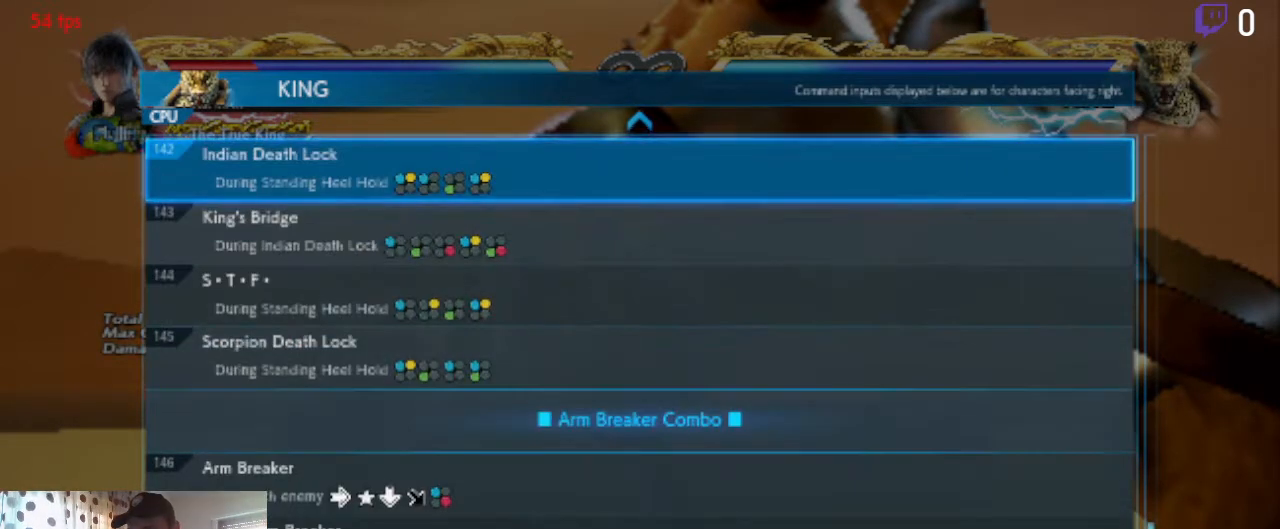
Gameplay with a controller (Xbox layout); each line is a JSON object with the inputs held at the frame after it. "events" lists button and stick changes between this image and that frame as [ms after this image, input, new state], when the widget could be followed in between. Not read: SELECT.
{"buttons": ["DPAD_UP"], "left_stick": "center", "right_stick": "center", "events": [[67, "DPAD_UP", "down"]]}
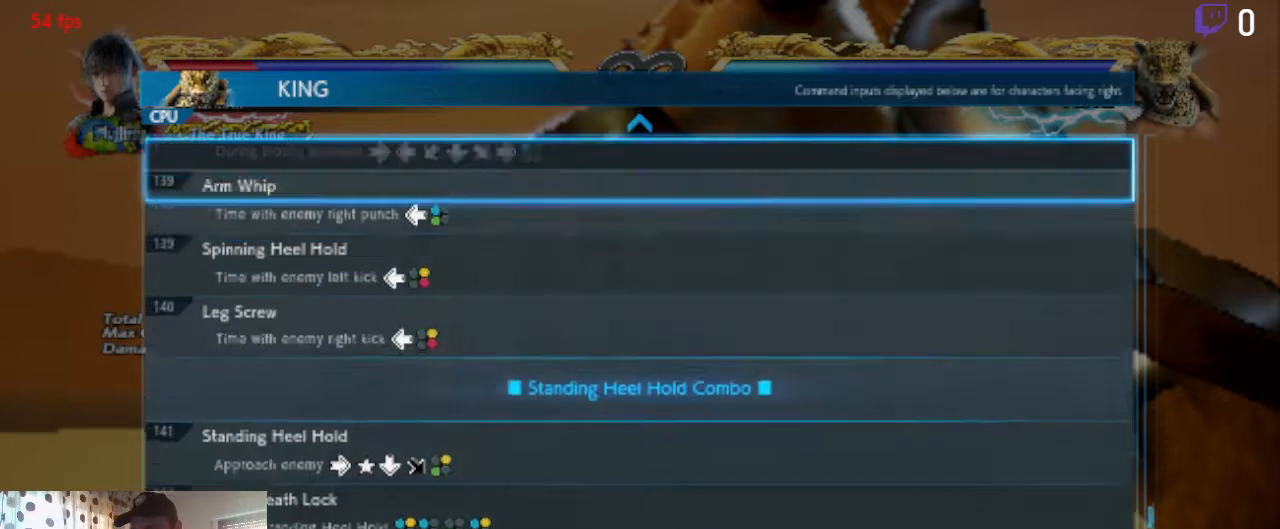
{"buttons": [], "left_stick": "center", "right_stick": "center", "events": [[167, "DPAD_UP", "up"], [400, "DPAD_UP", "down"], [500, "DPAD_UP", "up"]]}
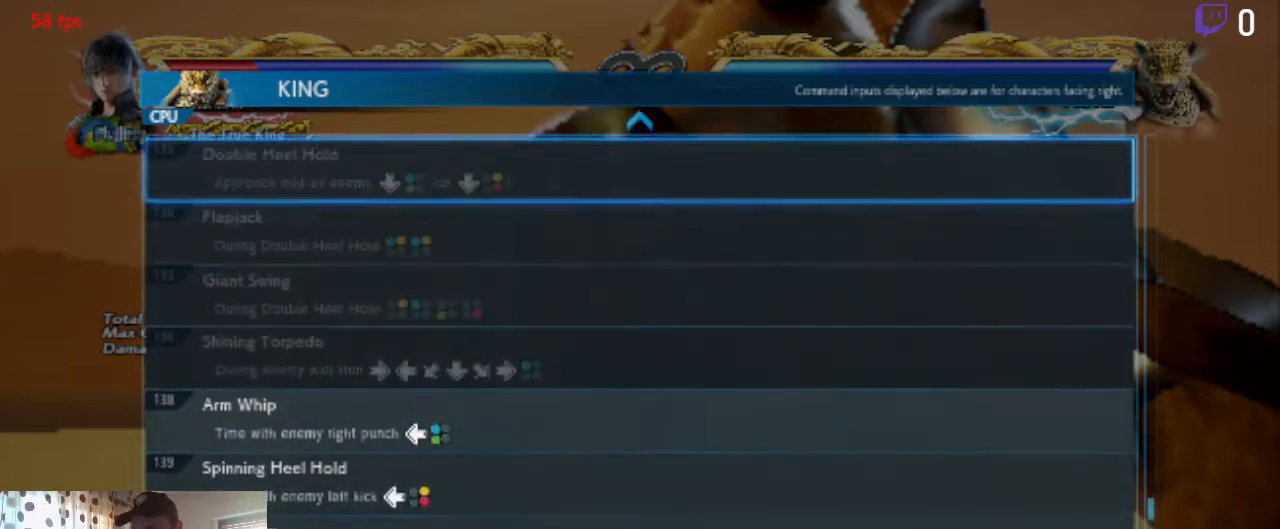
{"buttons": ["DPAD_UP"], "left_stick": "center", "right_stick": "center", "events": [[100, "DPAD_UP", "down"]]}
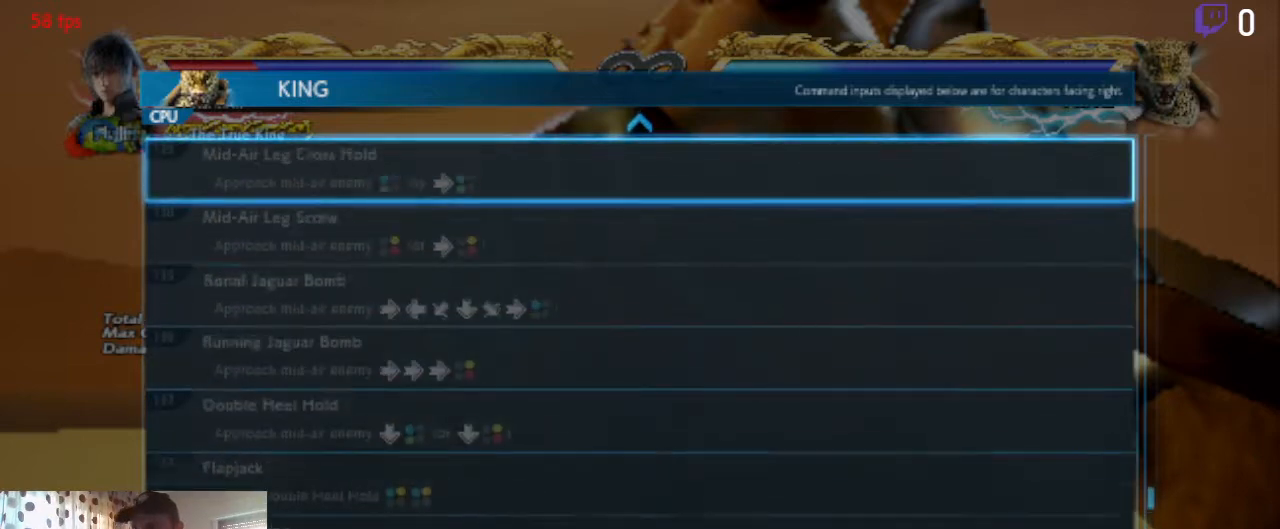
{"buttons": [], "left_stick": "center", "right_stick": "center", "events": [[500, "DPAD_UP", "up"]]}
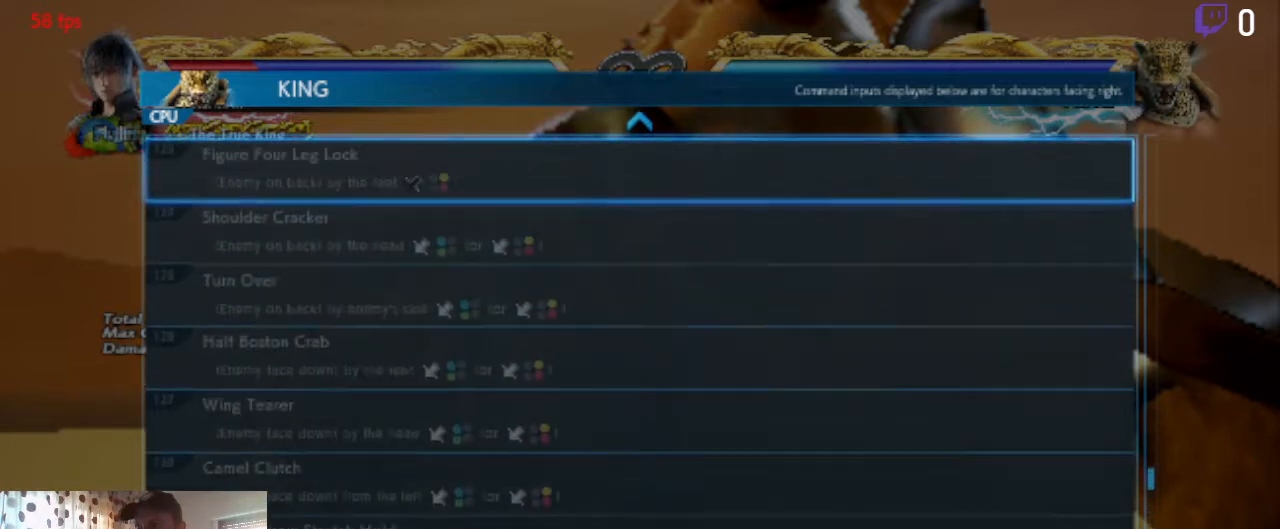
{"buttons": ["DPAD_UP"], "left_stick": "center", "right_stick": "center", "events": [[234, "DPAD_UP", "down"]]}
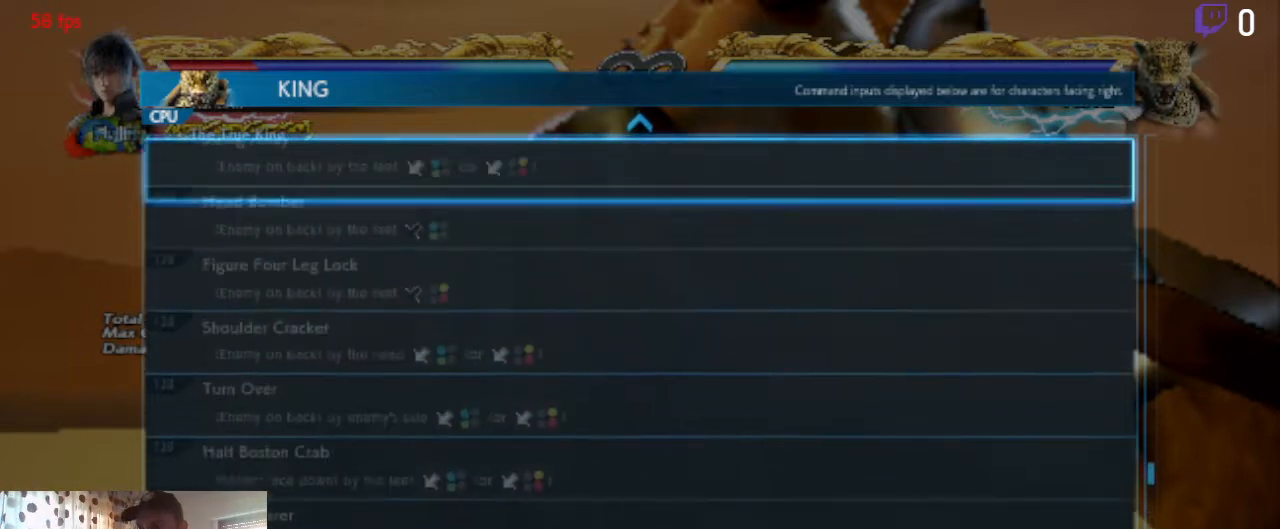
{"buttons": [], "left_stick": "center", "right_stick": "center", "events": [[300, "DPAD_UP", "up"]]}
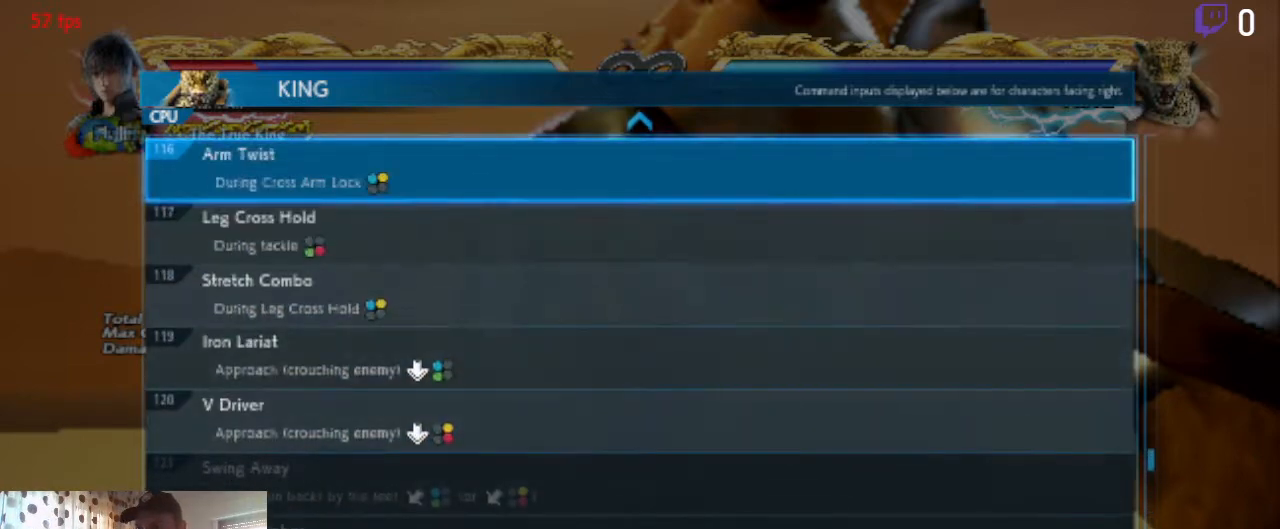
{"buttons": ["DPAD_DOWN"], "left_stick": "center", "right_stick": "center", "events": [[100, "DPAD_DOWN", "down"]]}
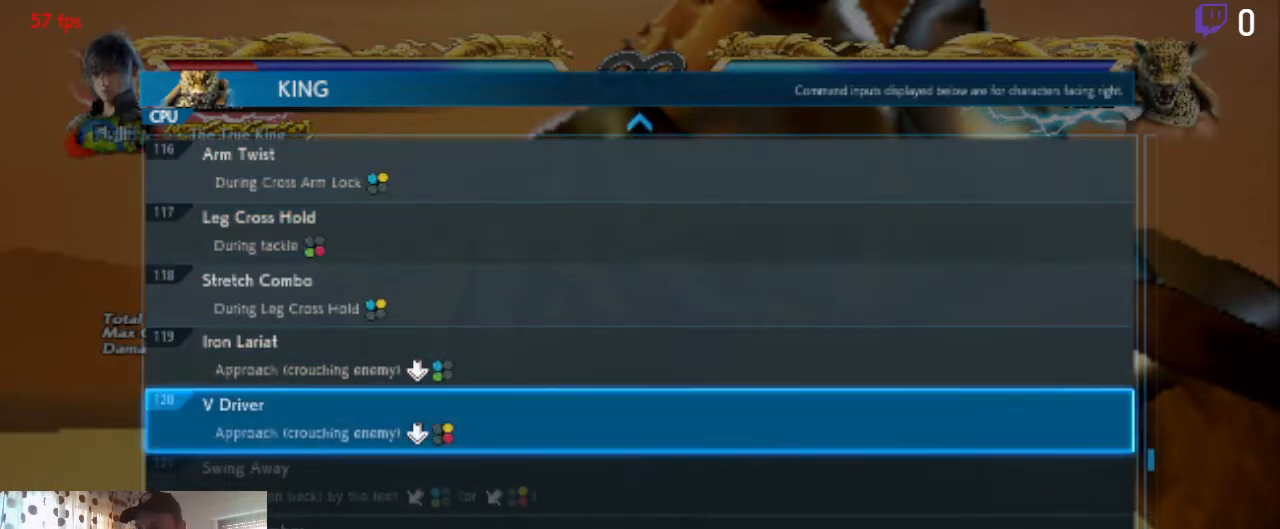
{"buttons": [], "left_stick": "center", "right_stick": "center", "events": [[200, "DPAD_DOWN", "up"]]}
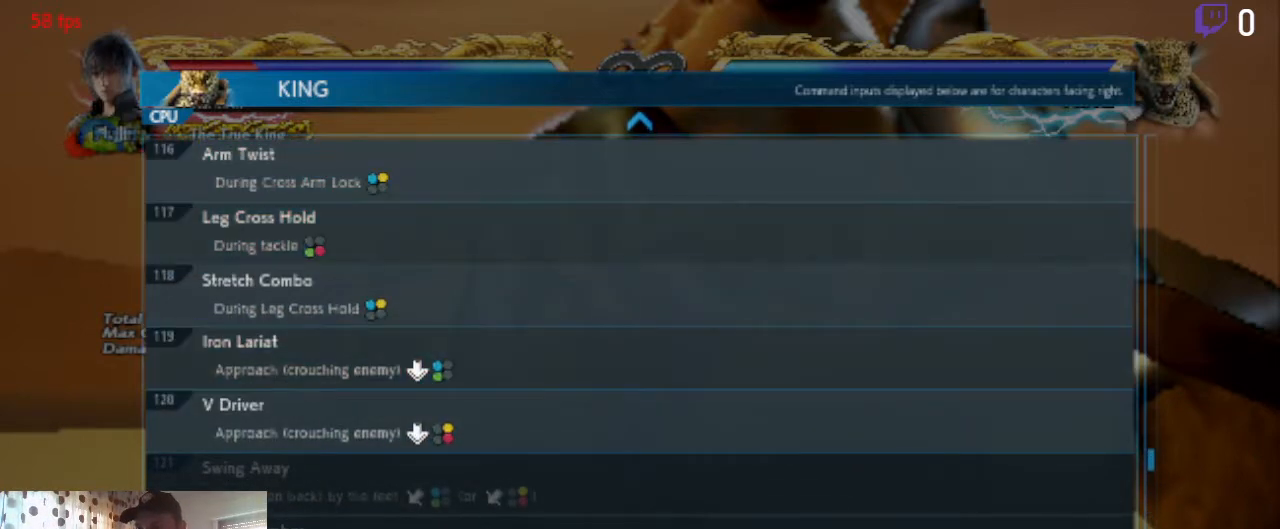
{"buttons": ["DPAD_UP"], "left_stick": "center", "right_stick": "center", "events": [[434, "DPAD_UP", "down"]]}
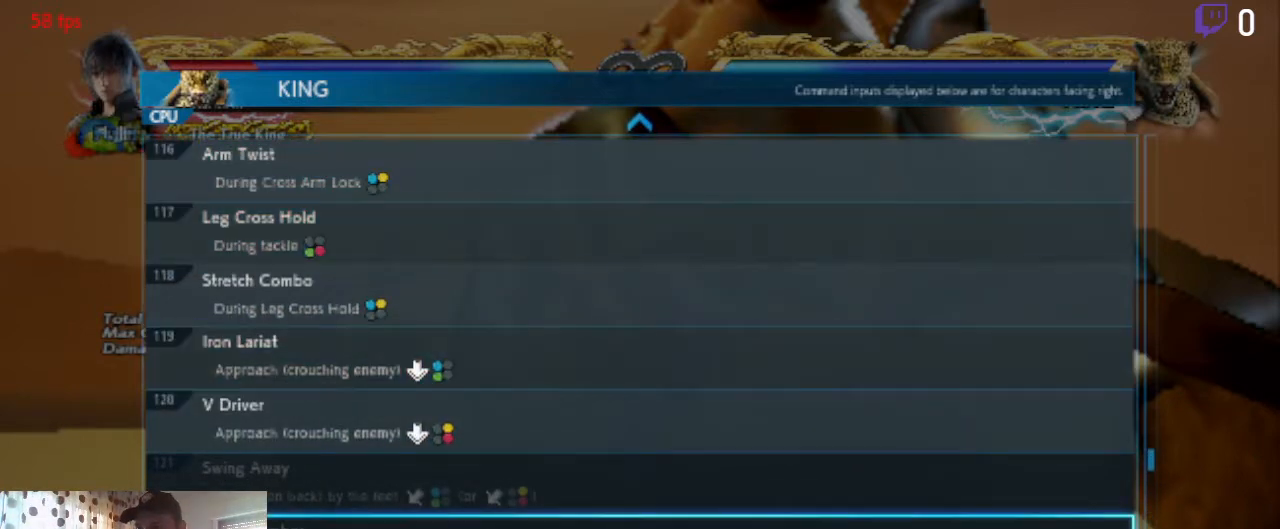
{"buttons": [], "left_stick": "center", "right_stick": "center", "events": [[433, "DPAD_UP", "up"]]}
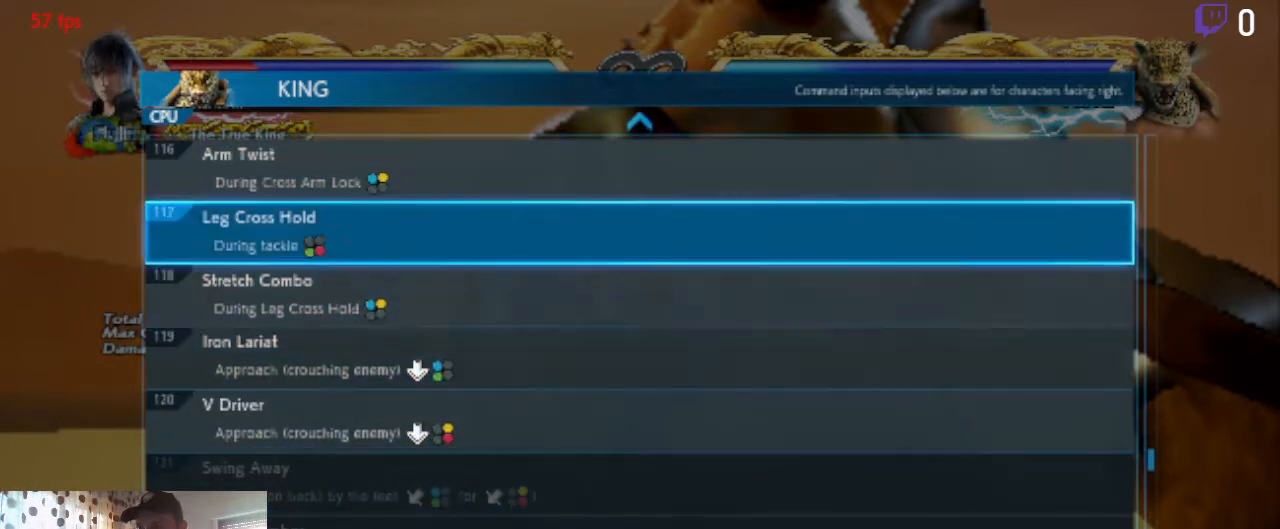
{"buttons": [], "left_stick": "center", "right_stick": "center", "events": [[167, "DPAD_DOWN", "down"], [467, "DPAD_DOWN", "up"]]}
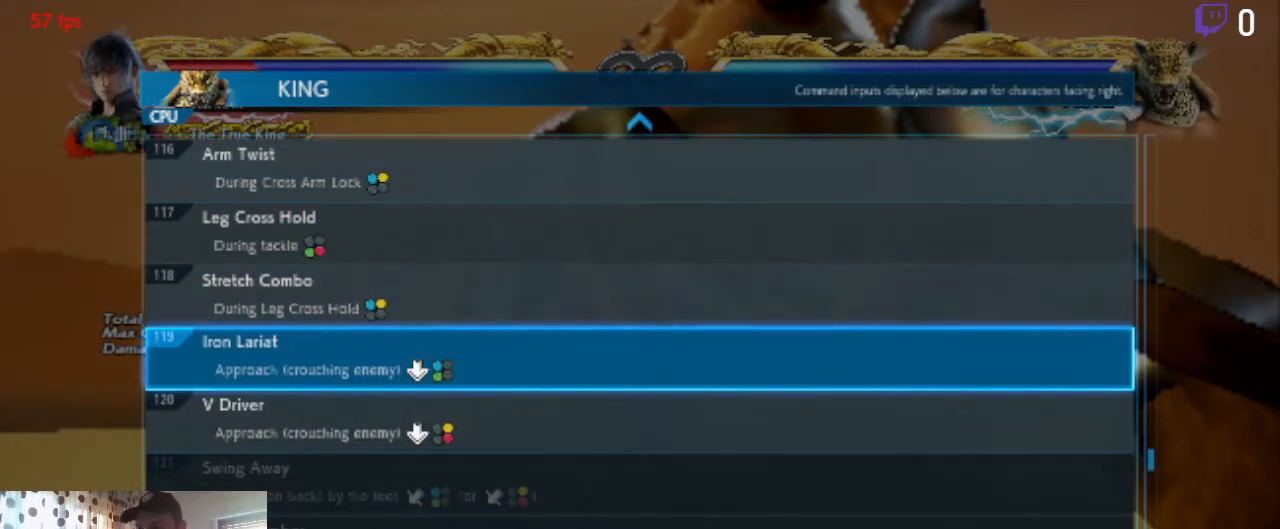
{"buttons": [], "left_stick": "center", "right_stick": "center", "events": [[267, "B", "down"], [434, "B", "up"]]}
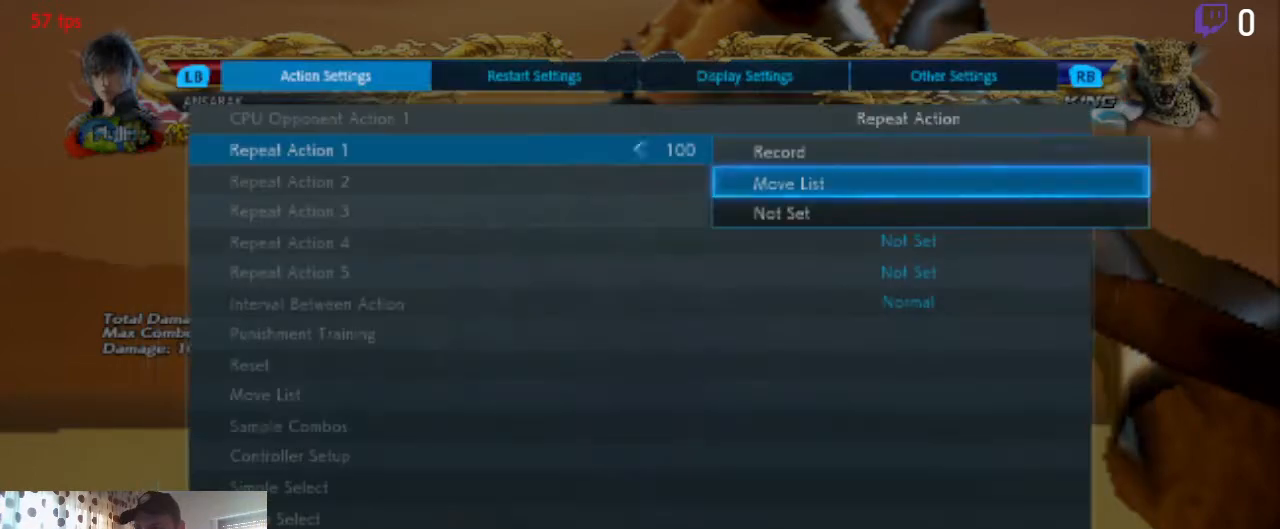
{"buttons": [], "left_stick": "center", "right_stick": "center", "events": []}
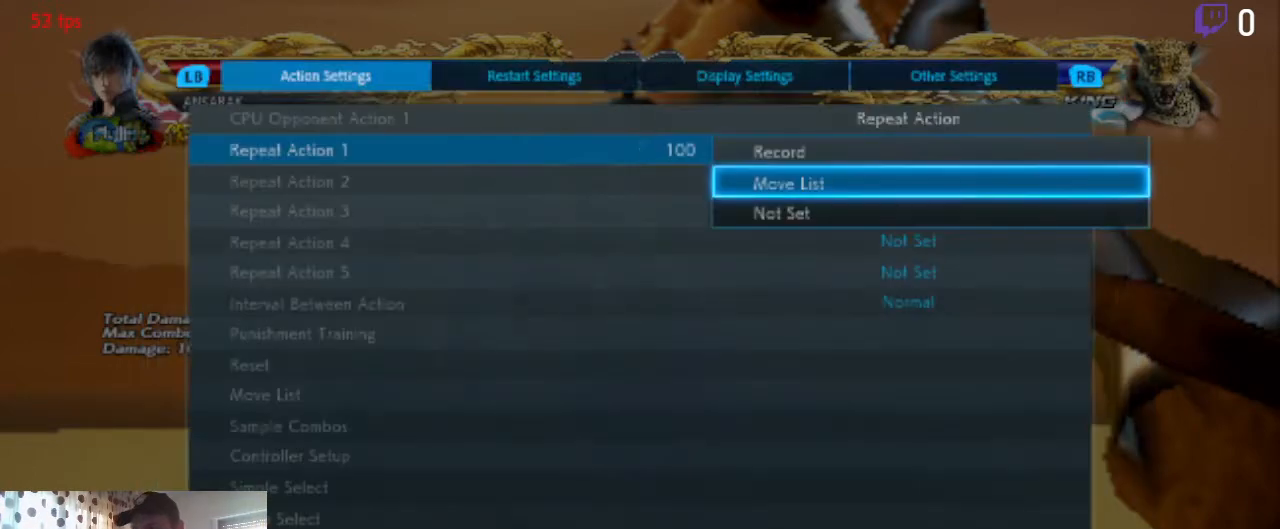
{"buttons": [], "left_stick": "center", "right_stick": "center", "events": []}
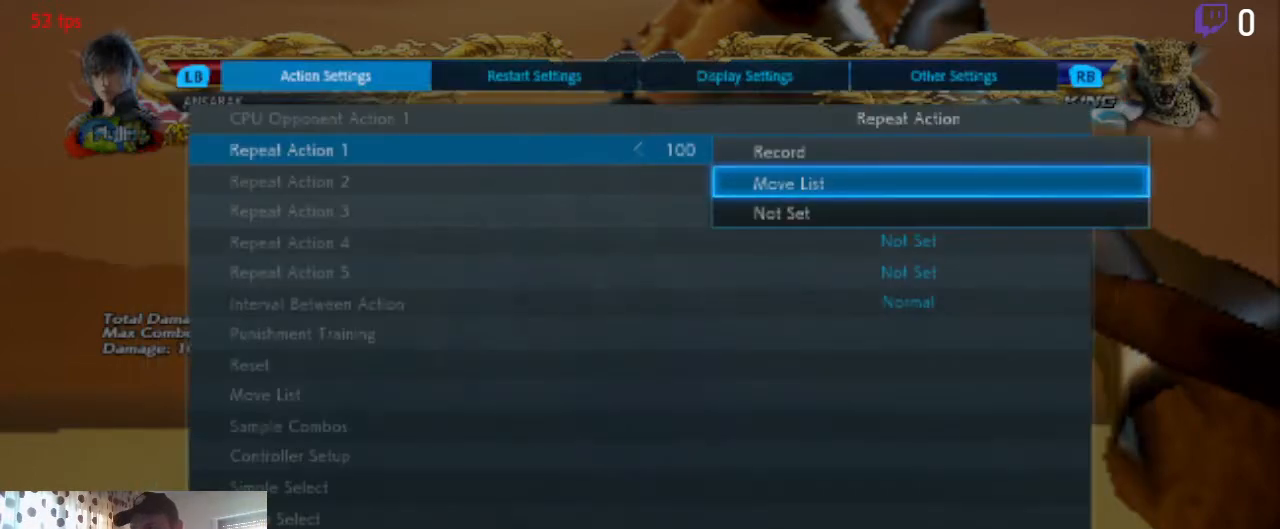
{"buttons": [], "left_stick": "center", "right_stick": "center", "events": []}
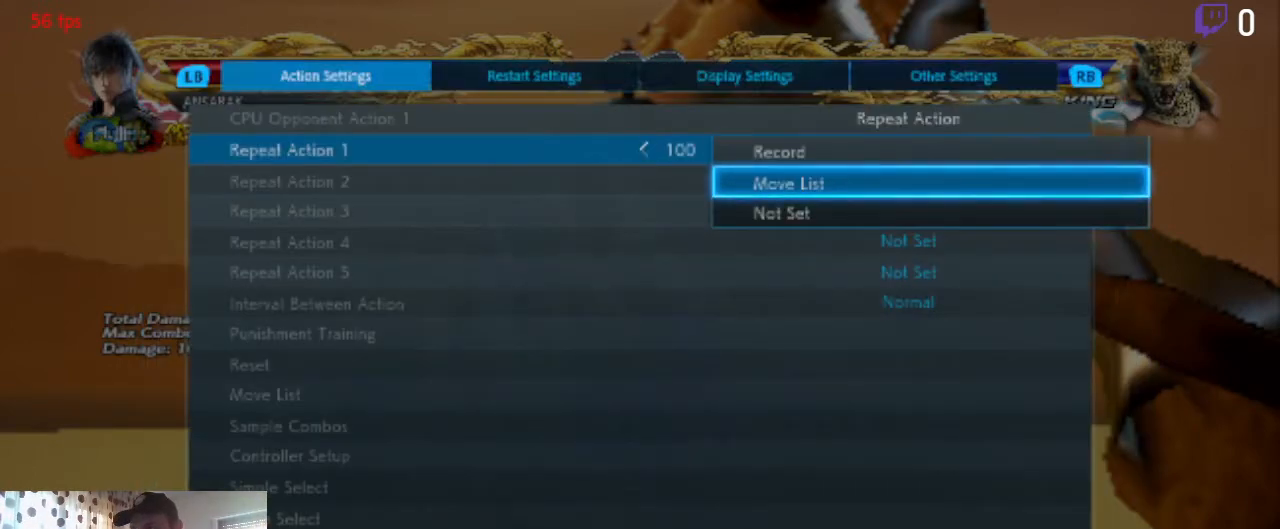
{"buttons": [], "left_stick": "center", "right_stick": "center", "events": [[301, "B", "down"], [434, "B", "up"]]}
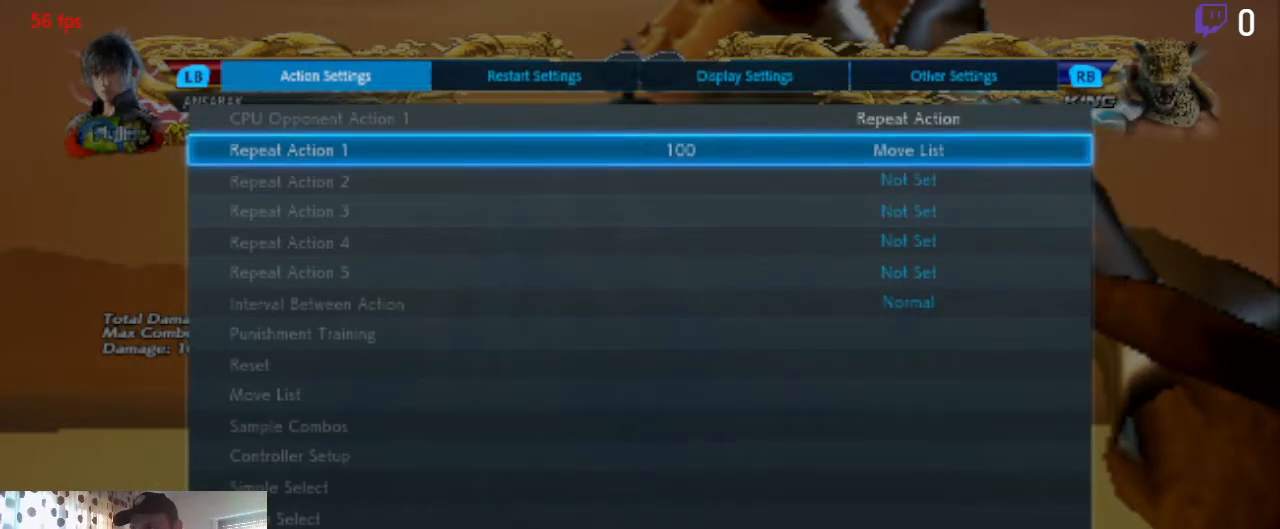
{"buttons": ["DPAD_DOWN"], "left_stick": "center", "right_stick": "center", "events": [[167, "DPAD_DOWN", "down"]]}
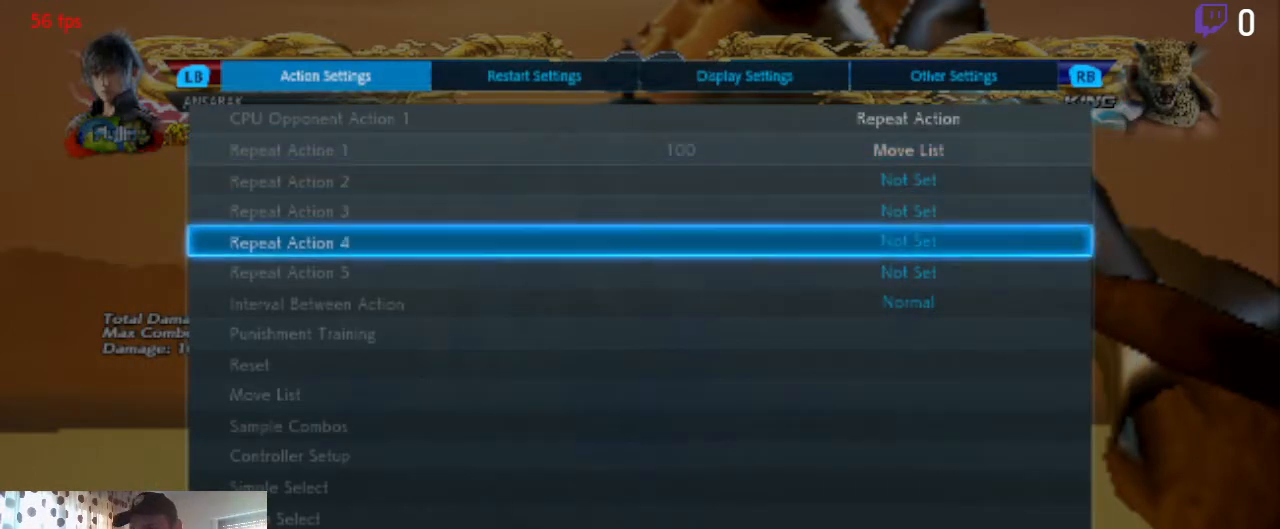
{"buttons": [], "left_stick": "center", "right_stick": "center", "events": [[401, "DPAD_DOWN", "up"]]}
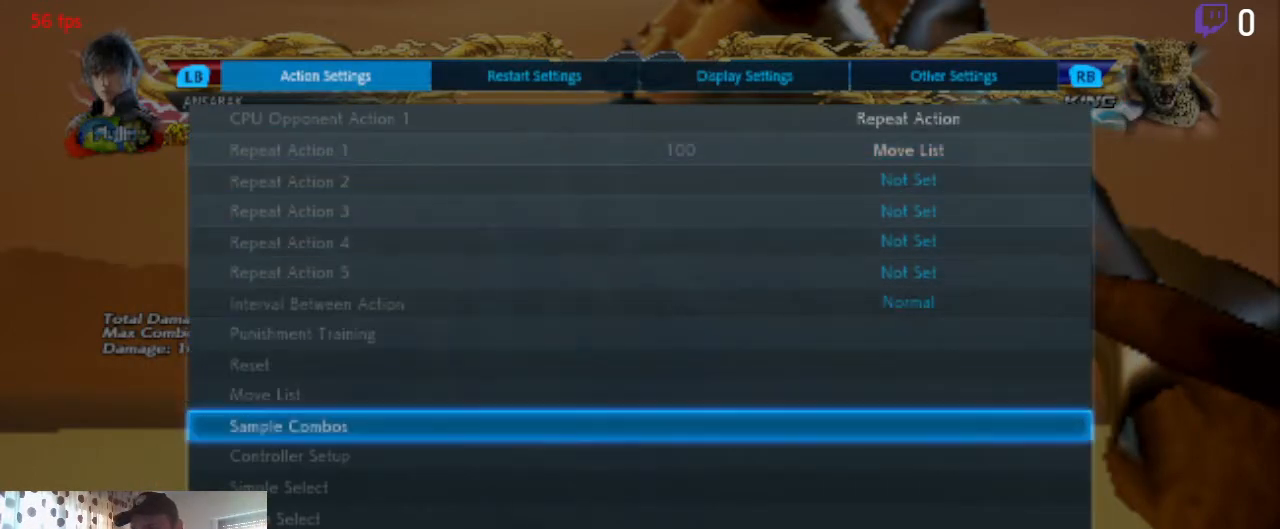
{"buttons": [], "left_stick": "center", "right_stick": "center", "events": []}
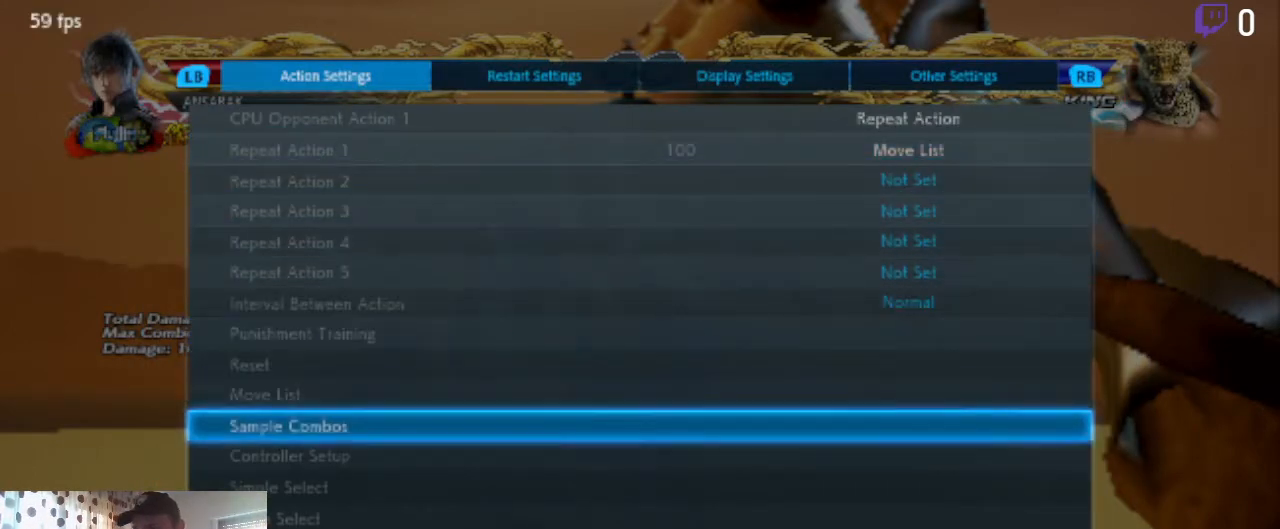
{"buttons": [], "left_stick": "center", "right_stick": "center", "events": [[67, "DPAD_DOWN", "down"], [167, "DPAD_DOWN", "up"], [234, "DPAD_DOWN", "down"], [301, "DPAD_DOWN", "up"]]}
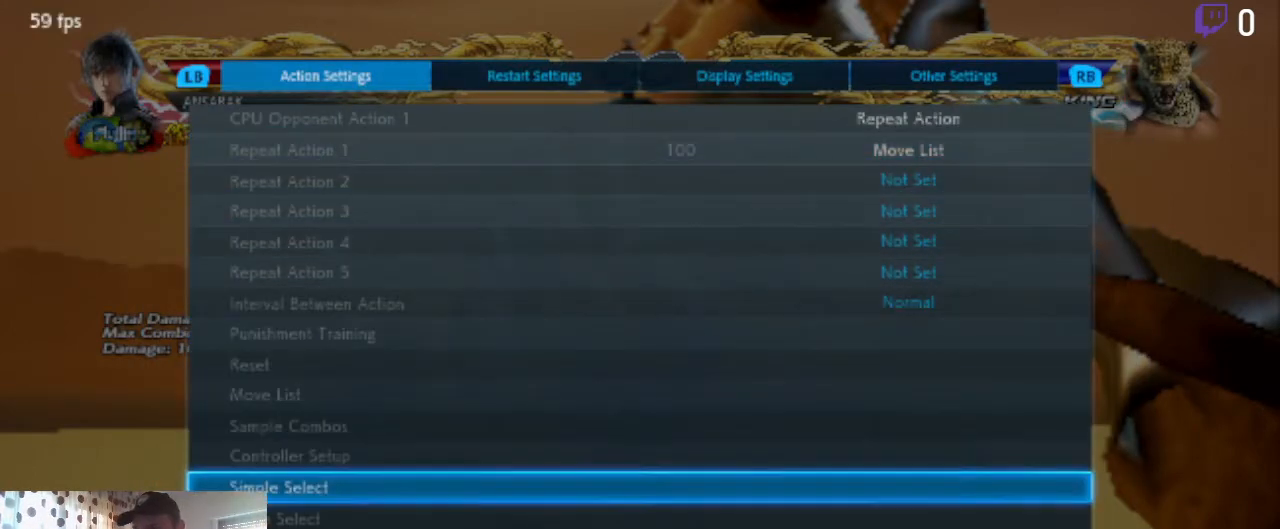
{"buttons": [], "left_stick": "center", "right_stick": "center", "events": [[33, "A", "down"], [167, "A", "up"]]}
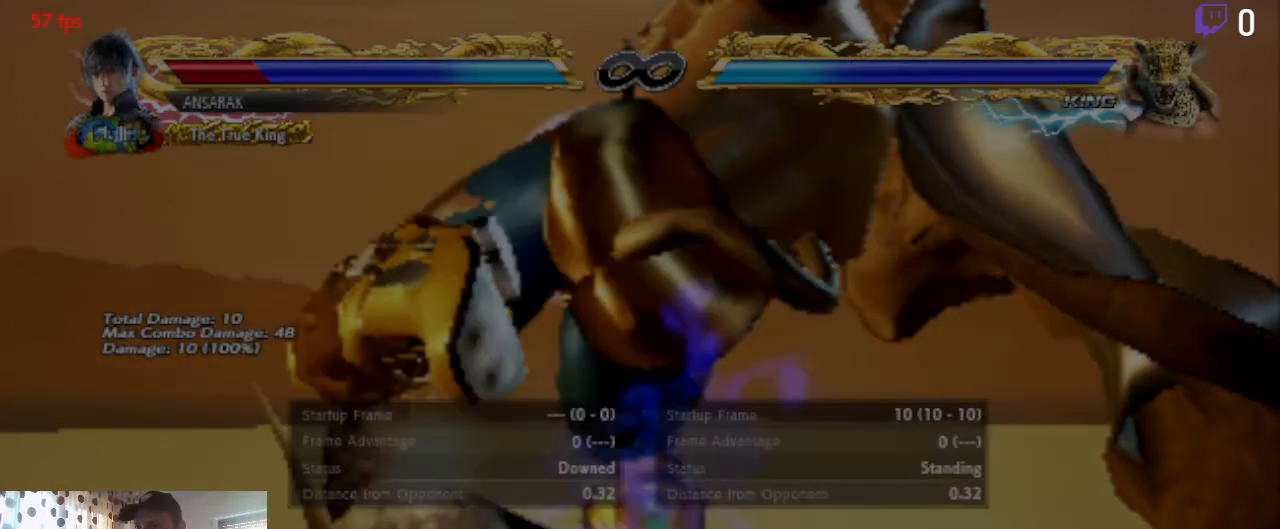
{"buttons": [], "left_stick": "center", "right_stick": "center", "events": []}
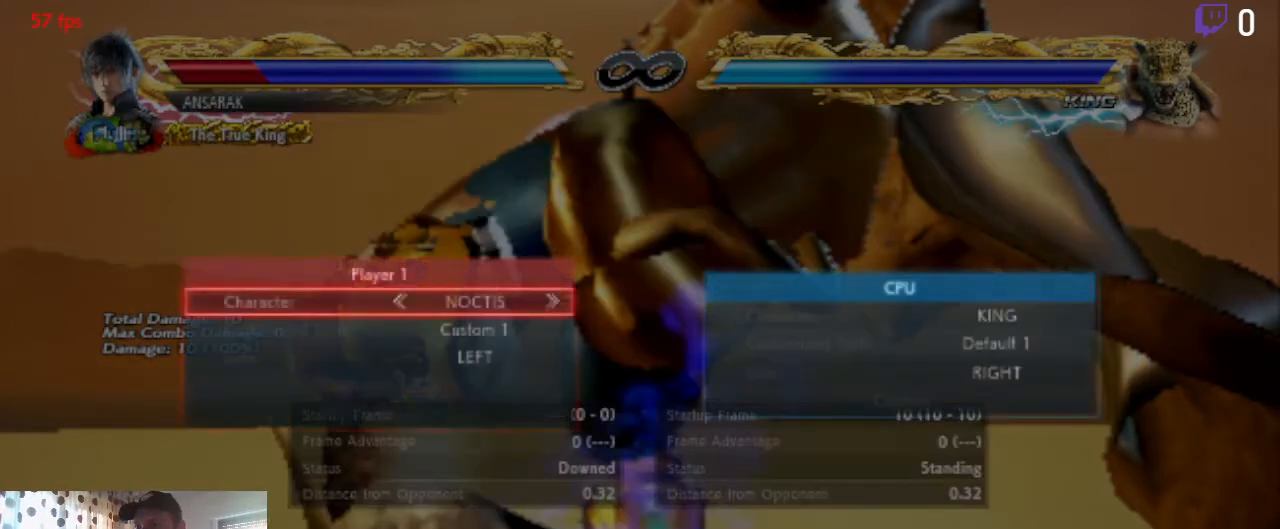
{"buttons": ["A"], "left_stick": "center", "right_stick": "center", "events": [[67, "DPAD_UP", "down"], [167, "DPAD_UP", "up"], [500, "A", "down"]]}
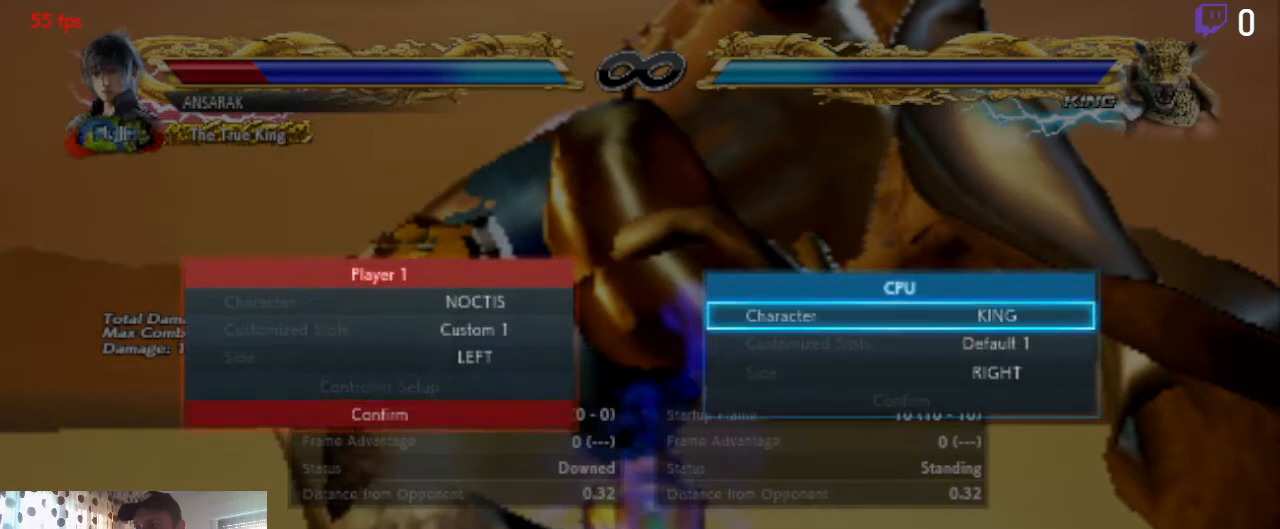
{"buttons": [], "left_stick": "center", "right_stick": "center", "events": [[67, "A", "up"], [167, "A", "down"], [234, "A", "up"], [401, "DPAD_DOWN", "down"], [501, "DPAD_DOWN", "up"]]}
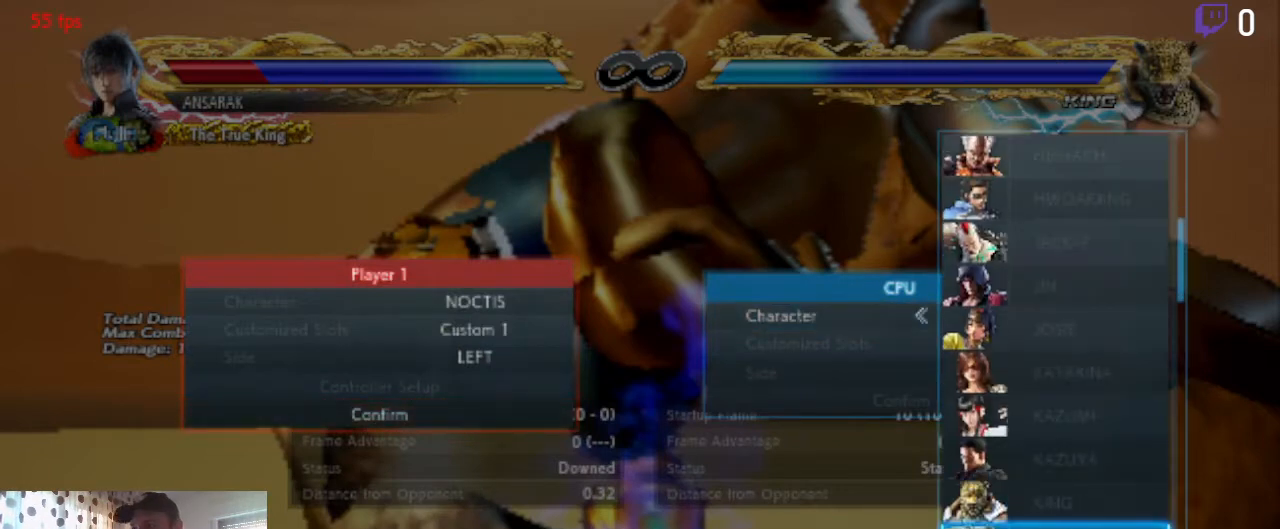
{"buttons": ["DPAD_DOWN"], "left_stick": "center", "right_stick": "center", "events": [[334, "DPAD_DOWN", "down"], [400, "DPAD_DOWN", "up"], [500, "DPAD_DOWN", "down"]]}
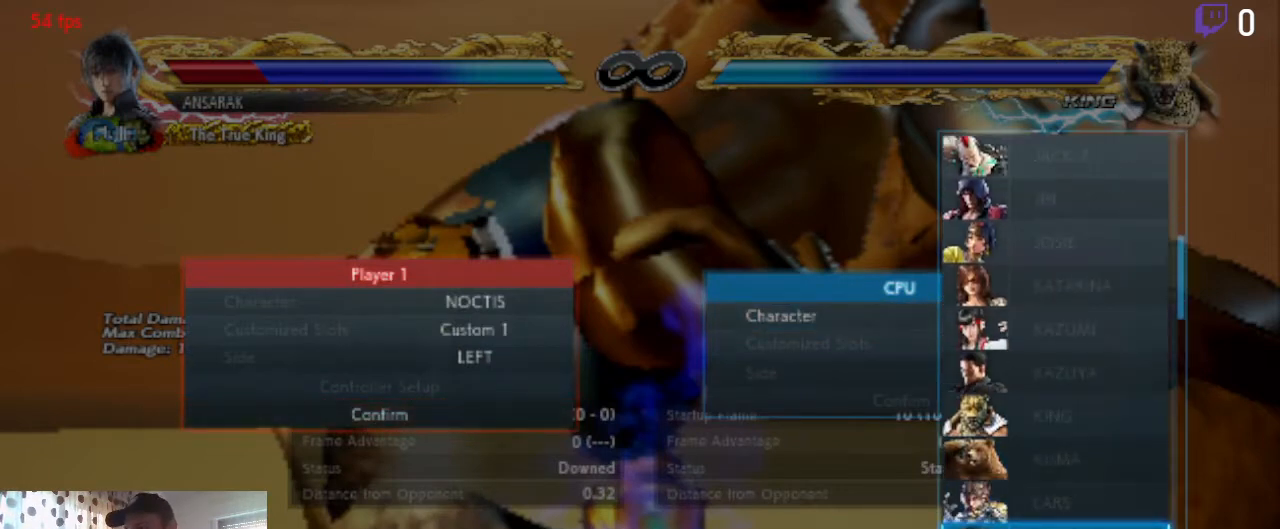
{"buttons": [], "left_stick": "center", "right_stick": "center", "events": [[100, "DPAD_DOWN", "up"], [234, "DPAD_UP", "down"], [301, "DPAD_UP", "up"], [367, "DPAD_UP", "down"], [467, "DPAD_UP", "up"]]}
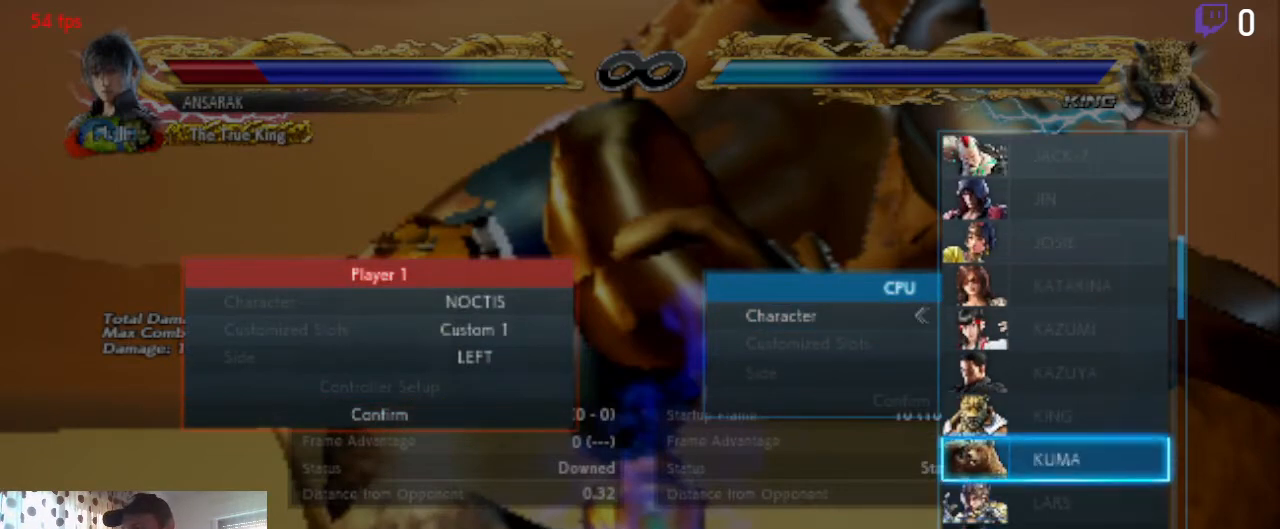
{"buttons": [], "left_stick": "center", "right_stick": "center", "events": [[167, "A", "down"], [200, "A", "up"]]}
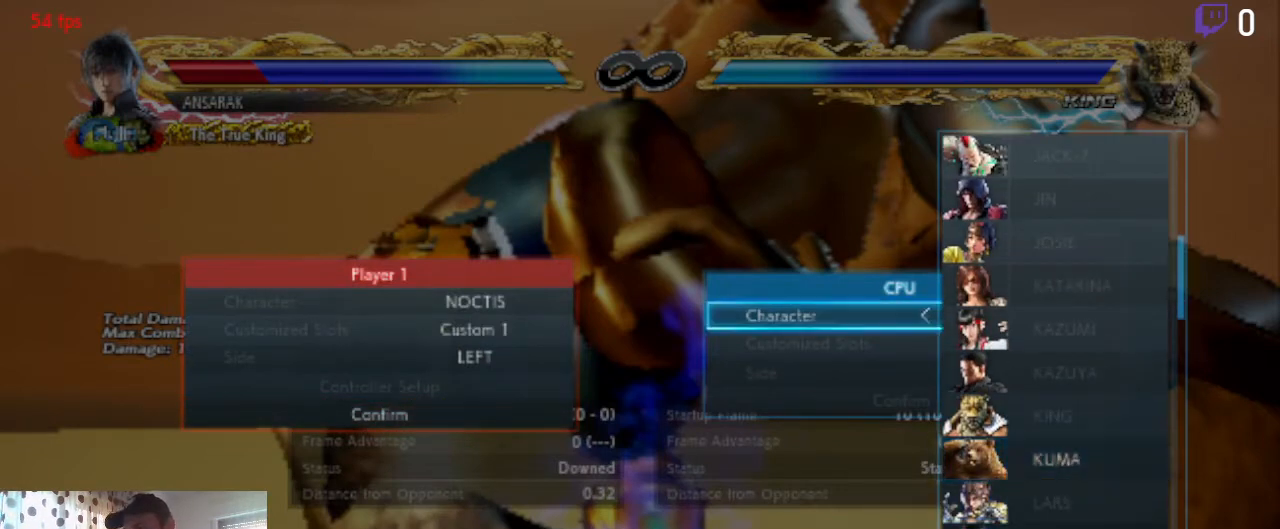
{"buttons": ["A"], "left_stick": "center", "right_stick": "center", "events": [[201, "DPAD_UP", "down"], [267, "DPAD_UP", "up"], [501, "A", "down"]]}
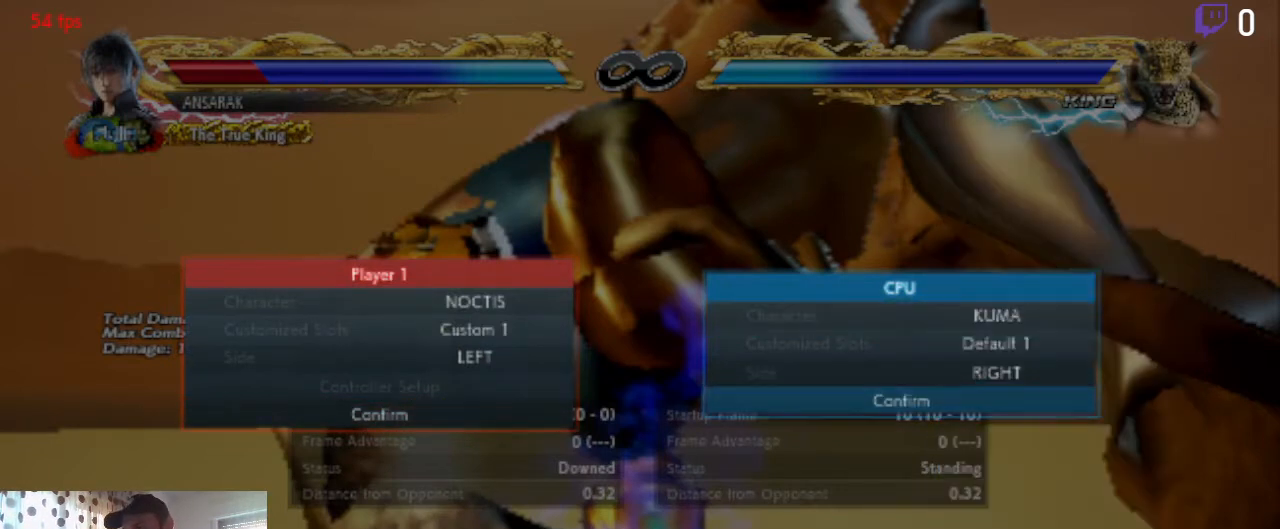
{"buttons": [], "left_stick": "center", "right_stick": "center", "events": [[67, "A", "up"]]}